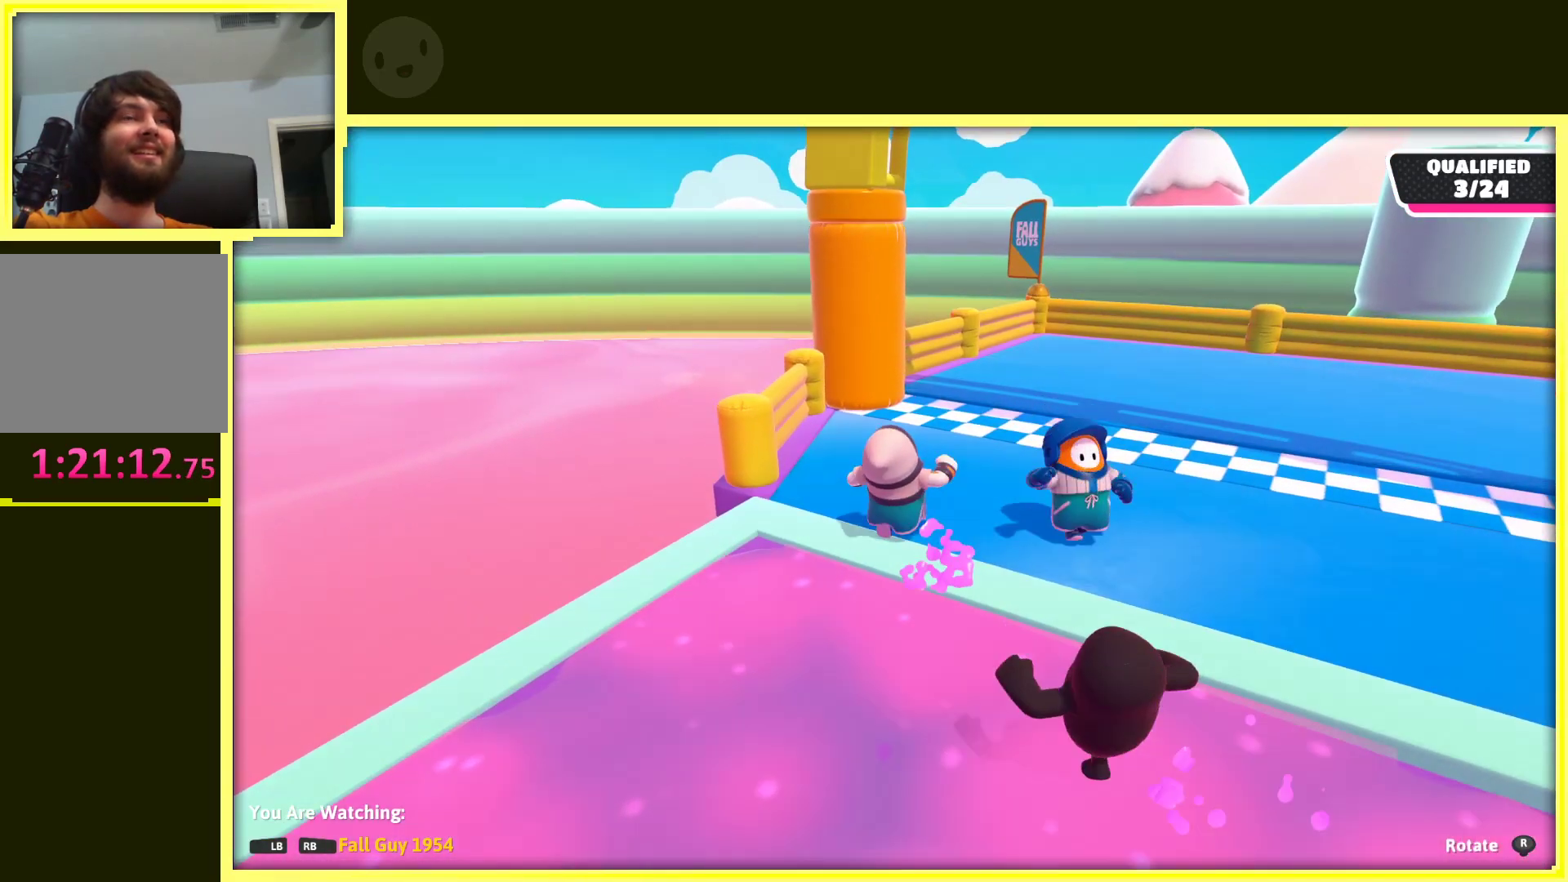
Gameplay with a controller (Xbox layout); each line is a JSON object with the inputs held at the frame after it. "events" lists button and stick changes between this image and that frame as [ms after this image, input, new state], when the widget could be followed in between. Not read: L3 R3.
{"buttons": [], "left_stick": "center", "right_stick": "down-right", "events": [[167, "right_stick", "down-right"]]}
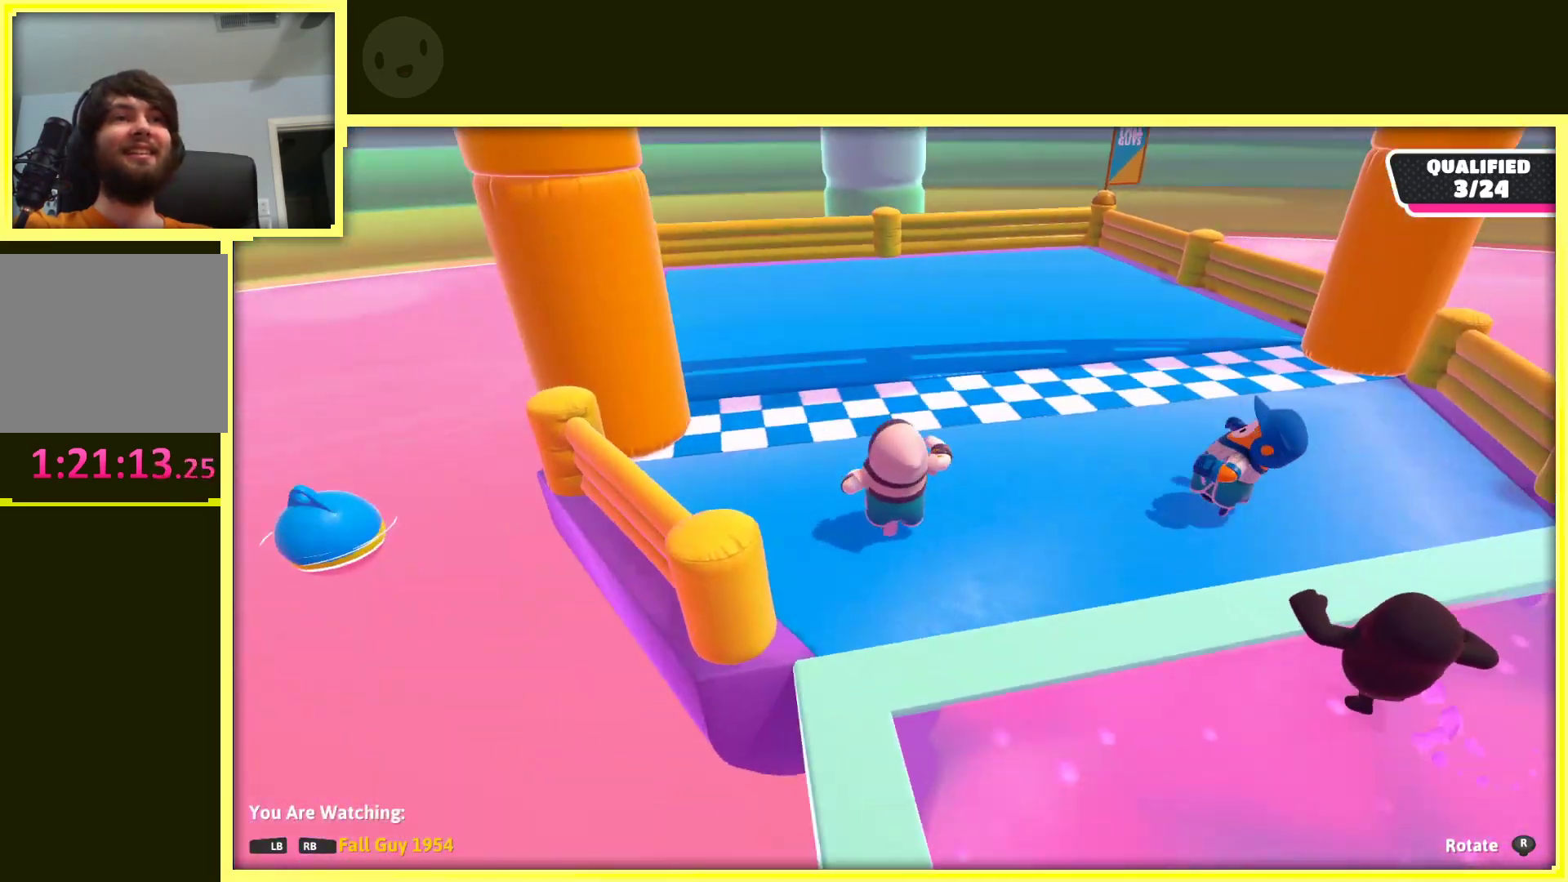
{"buttons": [], "left_stick": "center", "right_stick": "center", "events": [[117, "right_stick", "right"], [283, "right_stick", "up-right"], [400, "right_stick", "center"]]}
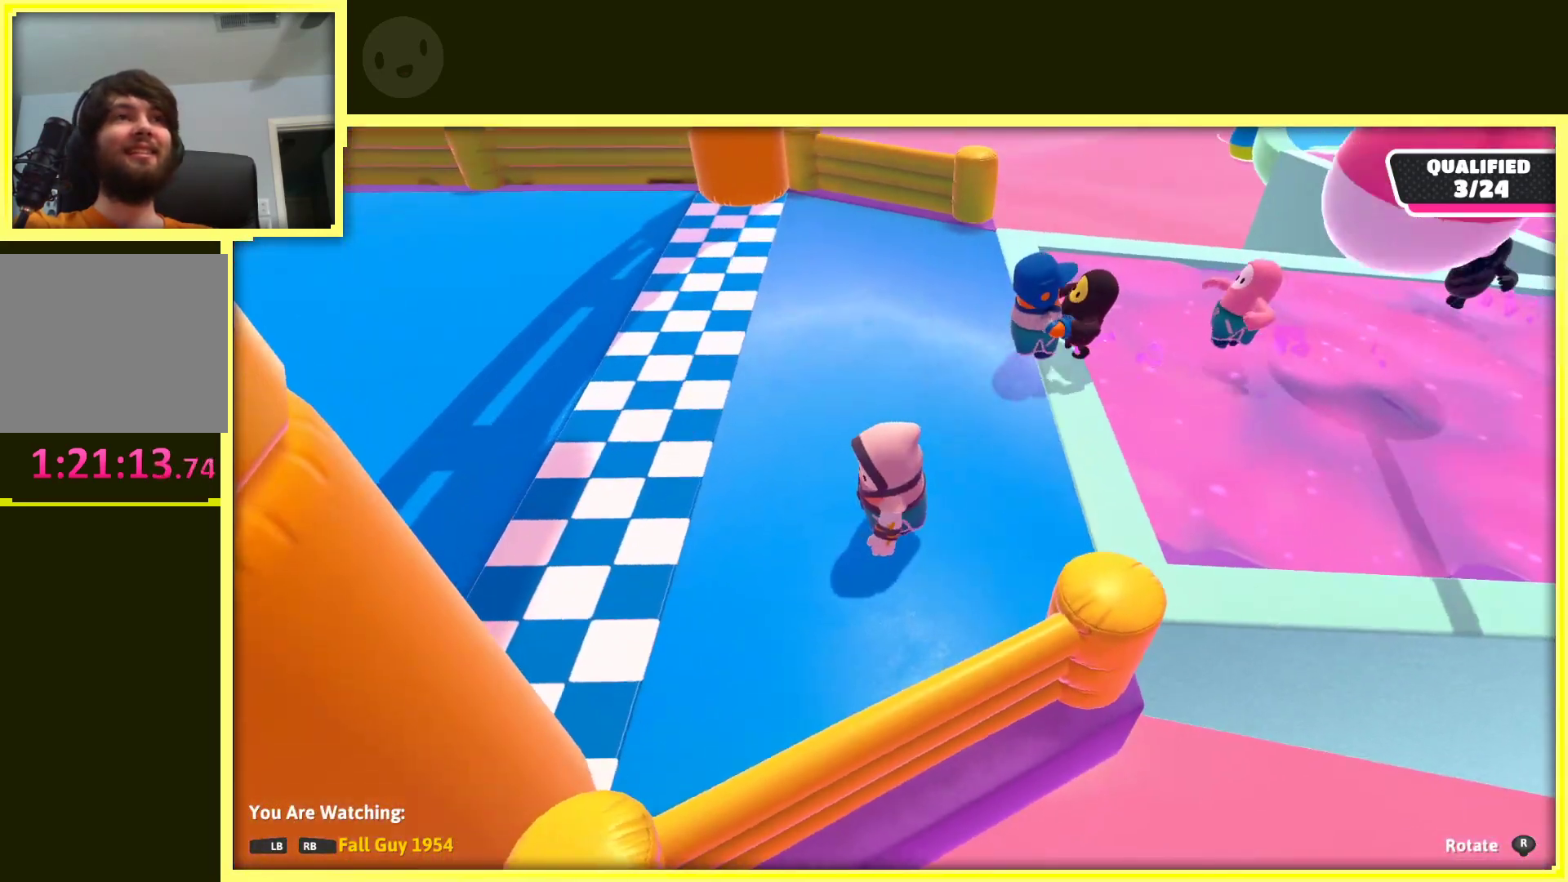
{"buttons": [], "left_stick": "center", "right_stick": "center", "events": []}
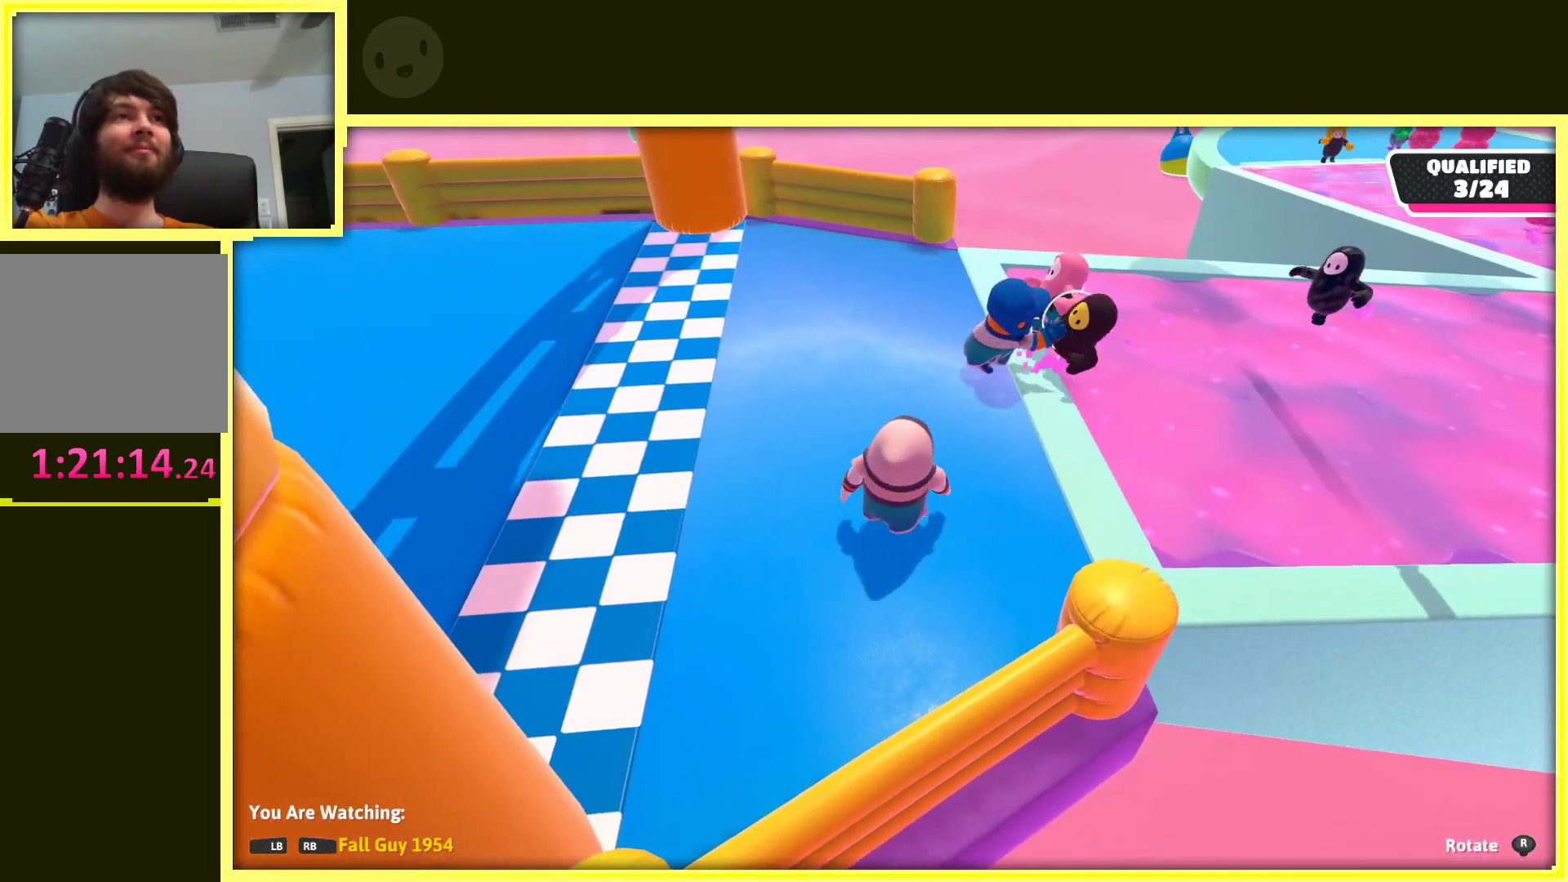
{"buttons": [], "left_stick": "center", "right_stick": "center", "events": []}
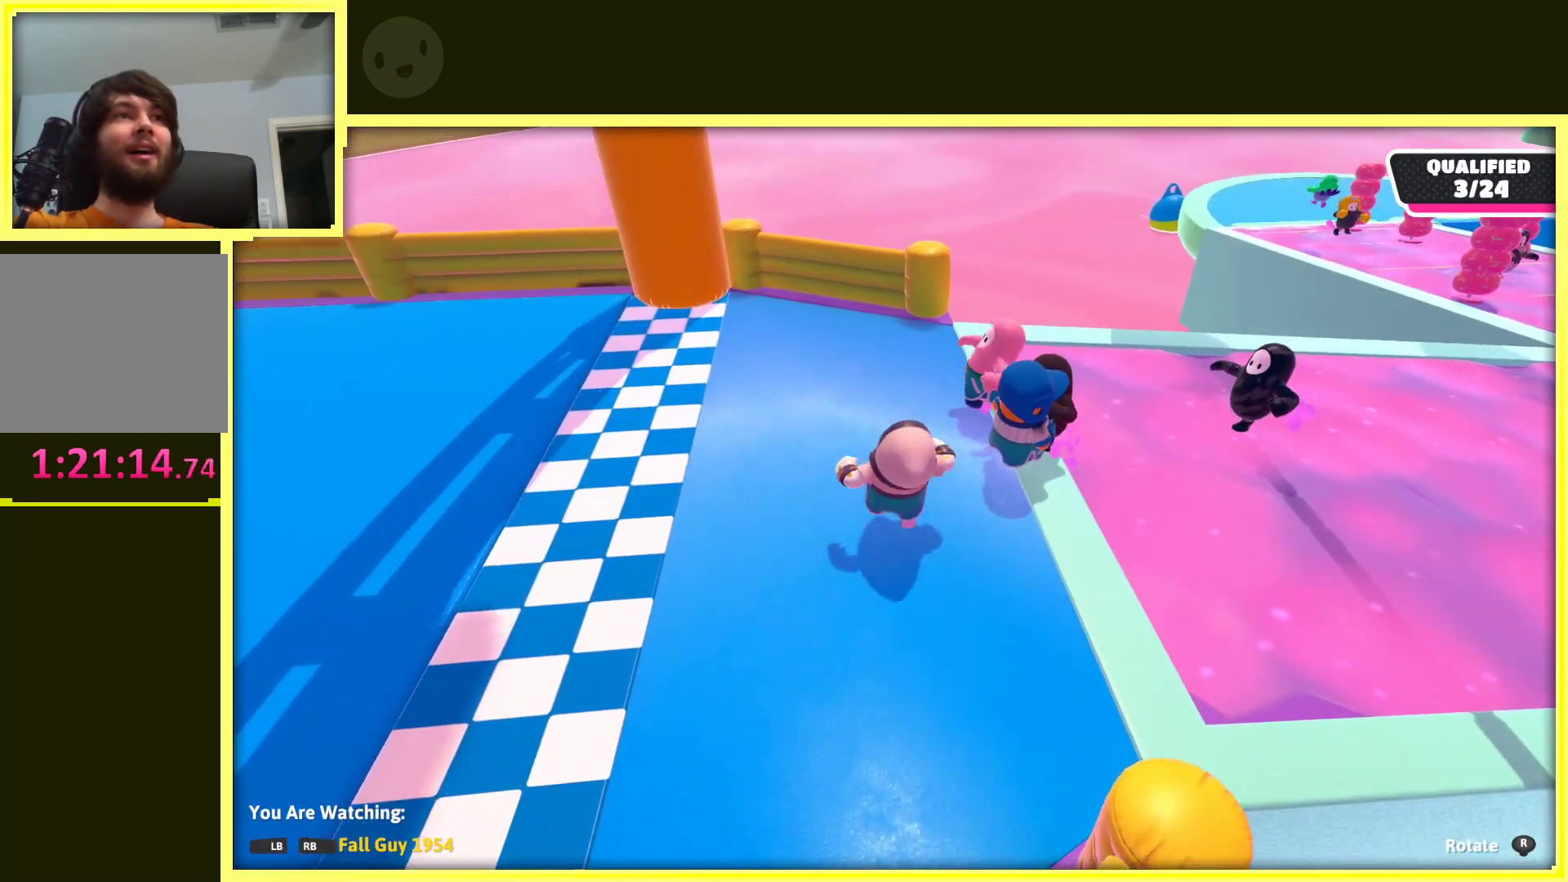
{"buttons": [], "left_stick": "center", "right_stick": "right", "events": [[217, "right_stick", "right"]]}
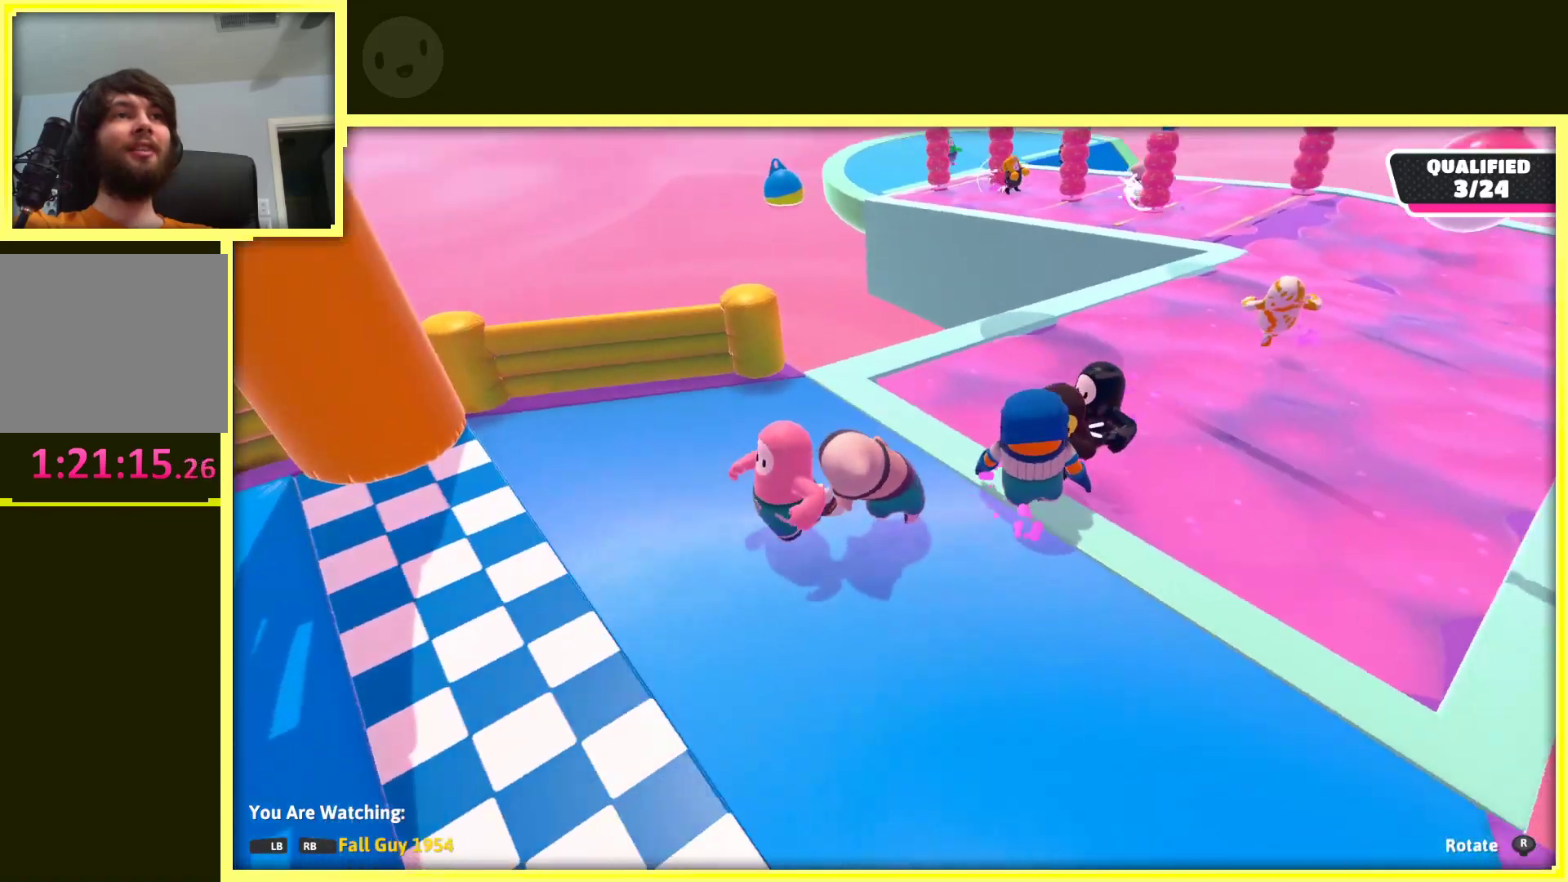
{"buttons": [], "left_stick": "center", "right_stick": "center", "events": [[117, "right_stick", "center"]]}